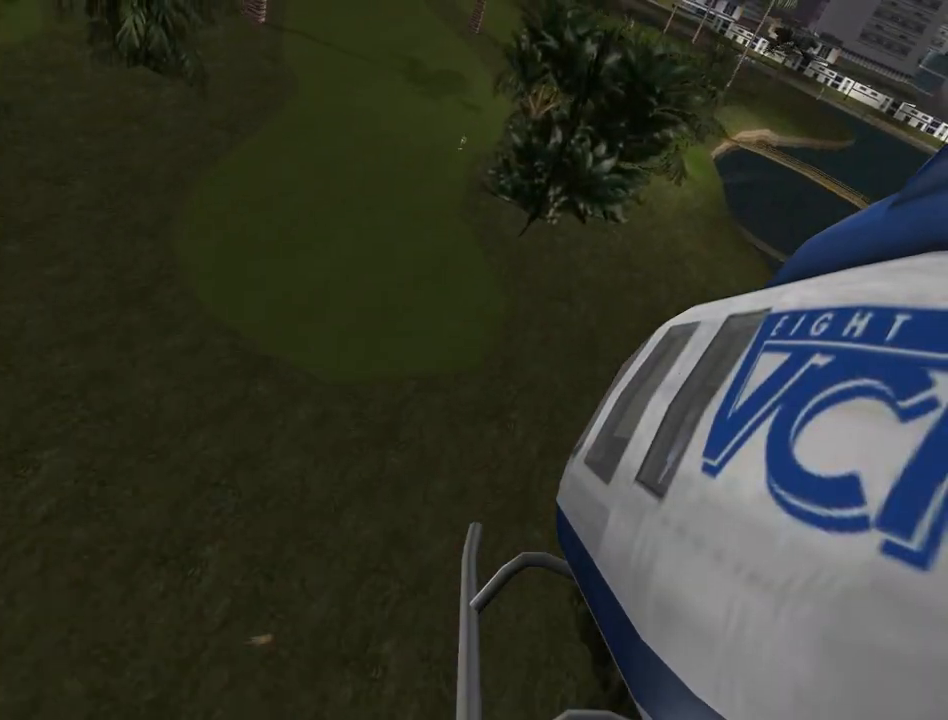
Gameplay with keyboard and mouse; each line is a JSON object with the keys and mouse buttons held at the frame after it. "events" lists presses ("down") and releases ("up") of "a", "alt", "c", "caps_lock", "ctrl", "d", "e", "escape", "f", "f1", "f2", "f3", "num6", "num9", "q", "return", "s", "shift", "space", "tab", "v", "w", "mouse_left", "mouse_wheel" and "mouse_right" between this image and that frame as [ms after this image, input, new state], when the widget could be followed in between. "mouse_left", "mouse_wheel", "mouse_right" = the "left", "wheel", "right" buttons of the "mouse" list. No other keys are recorded. "wheel" means that the mouse wheel is clicked or scrolled. Mouse movement is not recorded.
{"keys": [], "mouse": [], "events": []}
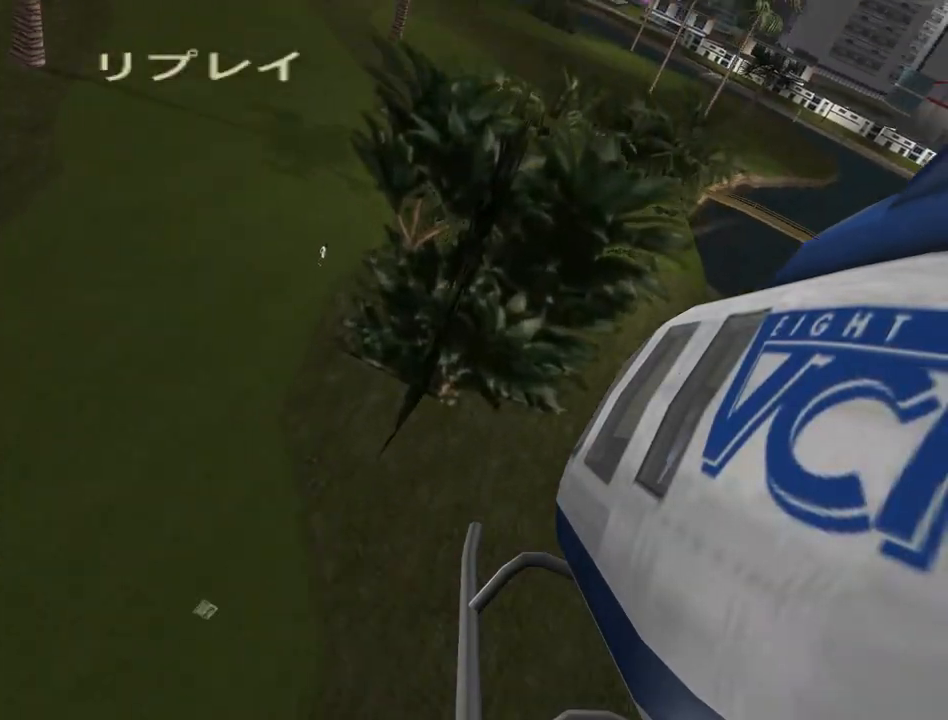
{"keys": ["f1"], "mouse": [], "events": [[500, "f1", "down"]]}
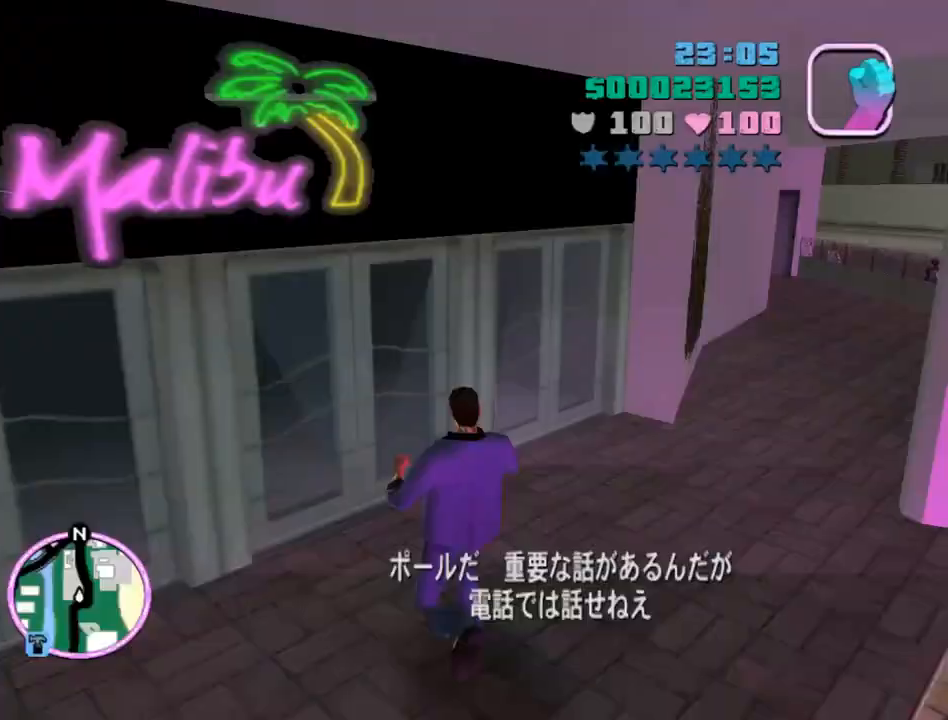
{"keys": [], "mouse": [], "events": [[100, "f1", "up"], [267, "f1", "down"], [400, "f1", "up"]]}
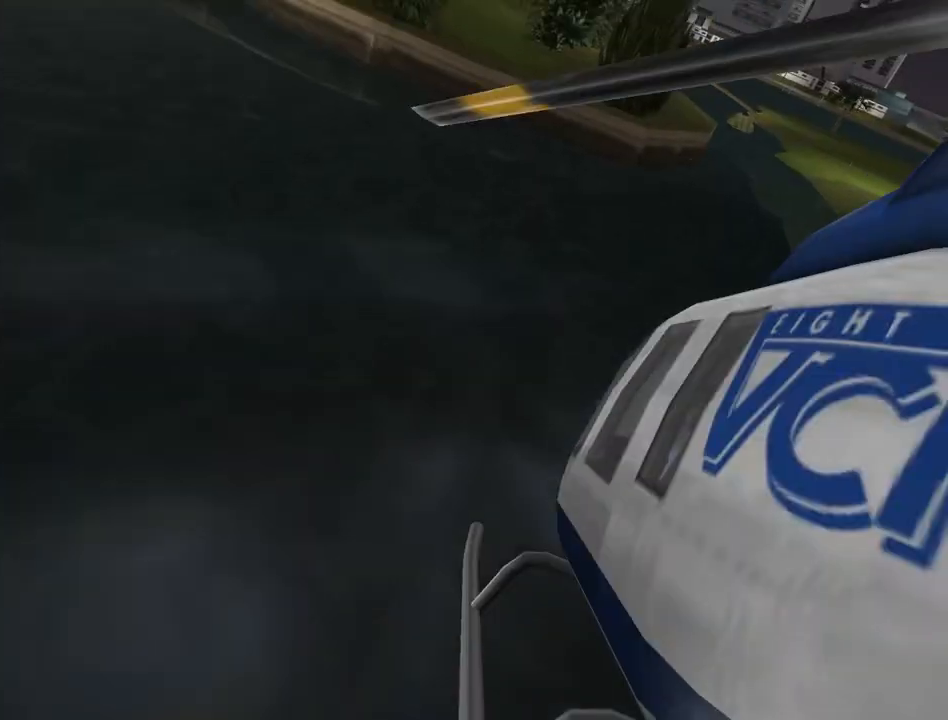
{"keys": [], "mouse": [], "events": []}
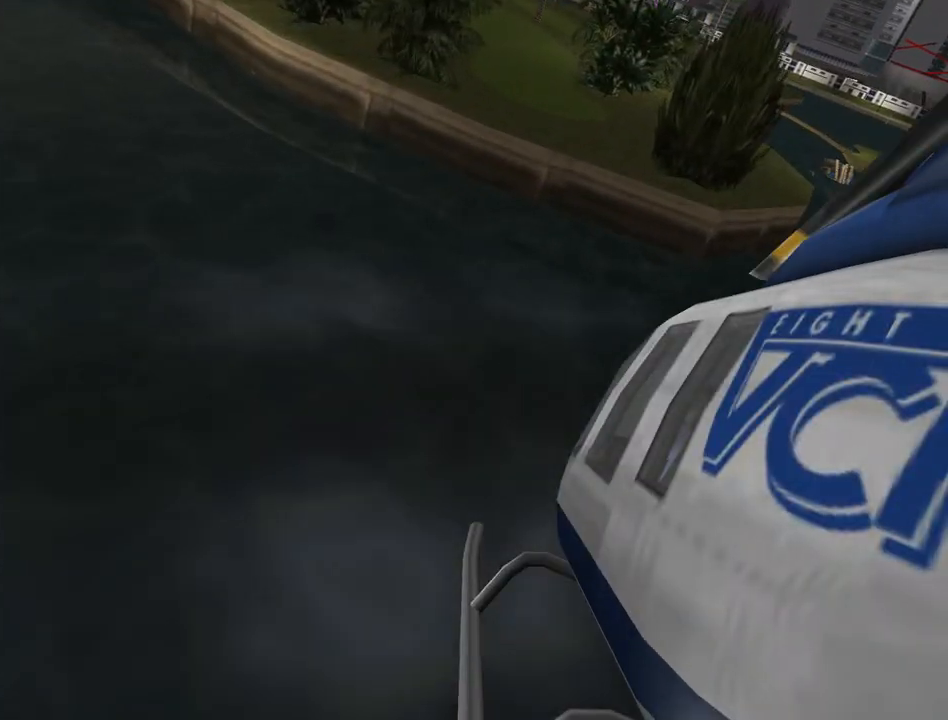
{"keys": [], "mouse": [], "events": []}
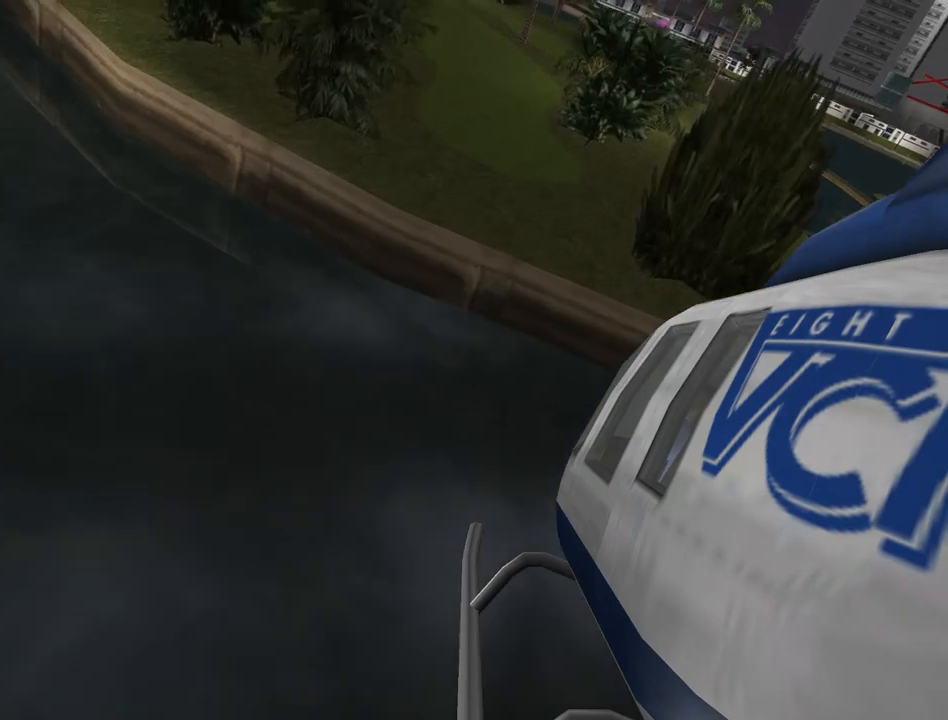
{"keys": [], "mouse": [], "events": []}
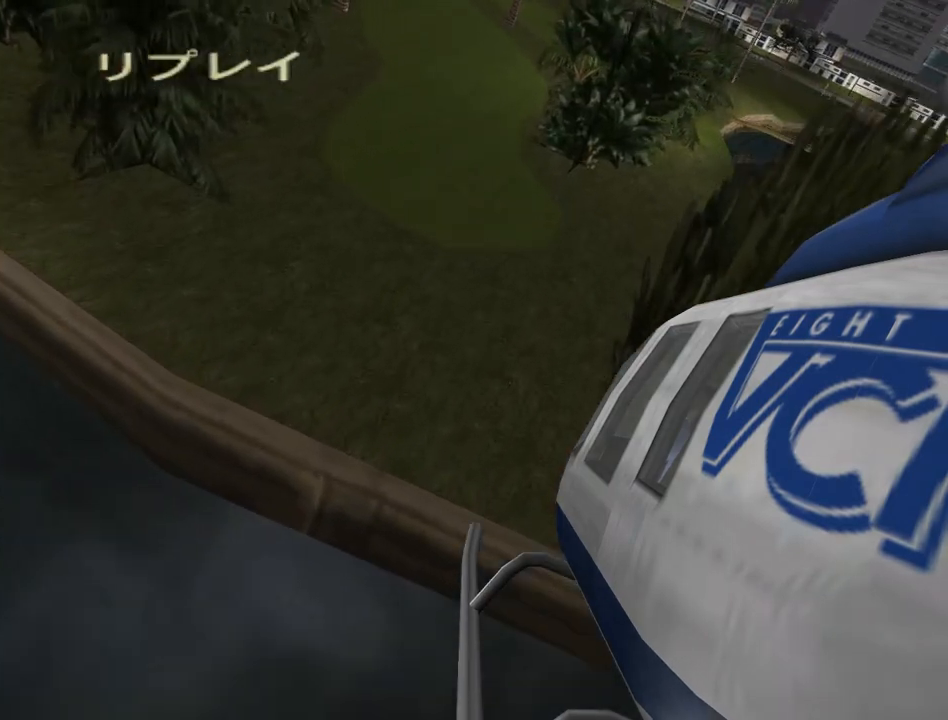
{"keys": [], "mouse": [], "events": []}
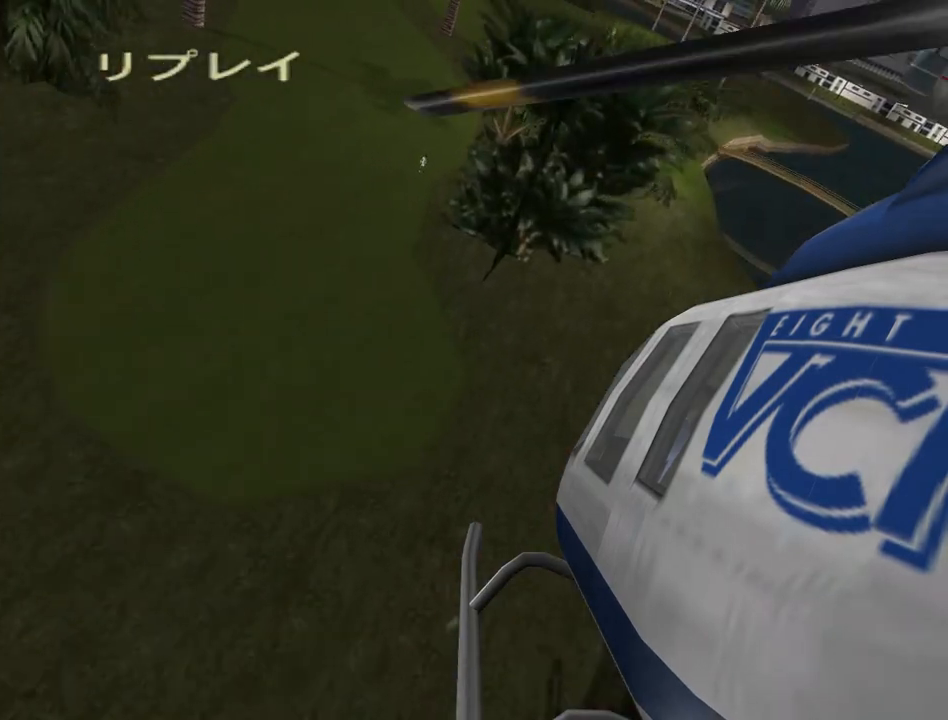
{"keys": [], "mouse": [], "events": [[33, "f1", "down"], [133, "f1", "up"], [300, "f1", "down"], [433, "f1", "up"]]}
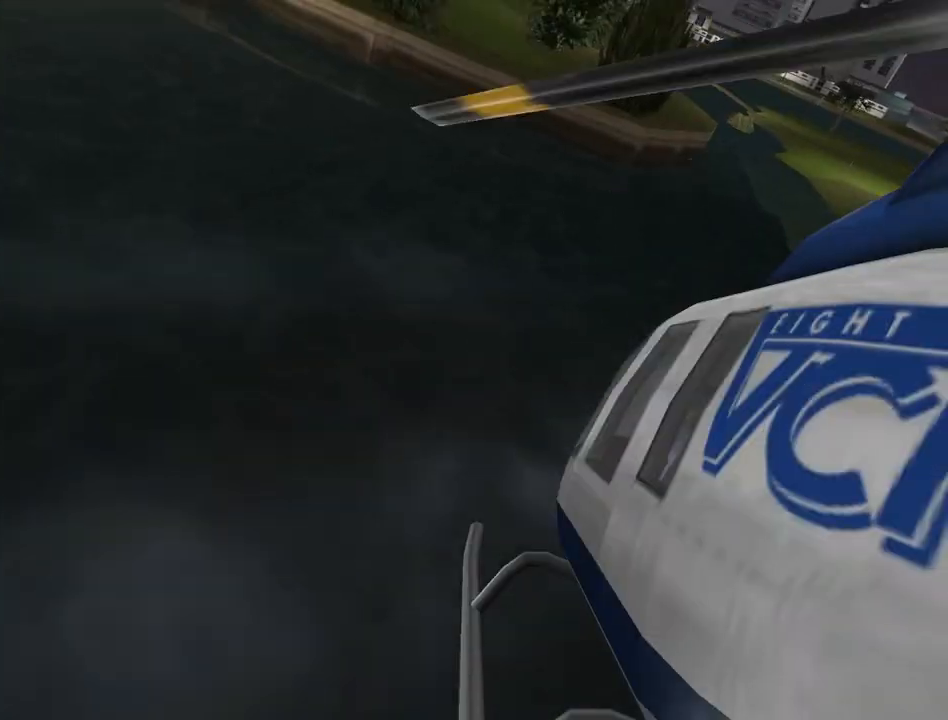
{"keys": [], "mouse": [], "events": []}
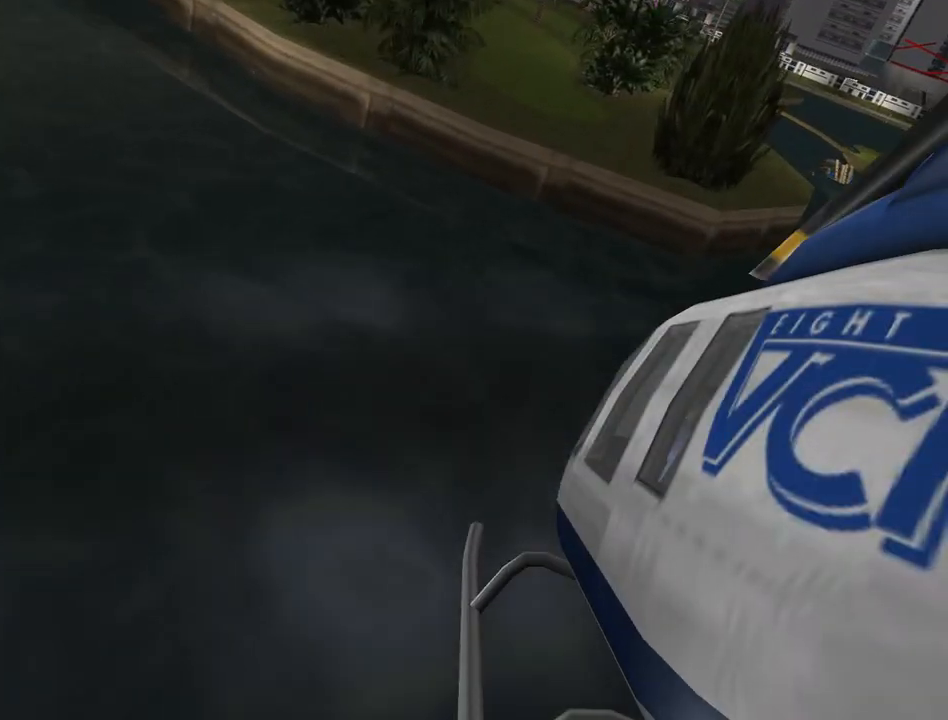
{"keys": [], "mouse": [], "events": []}
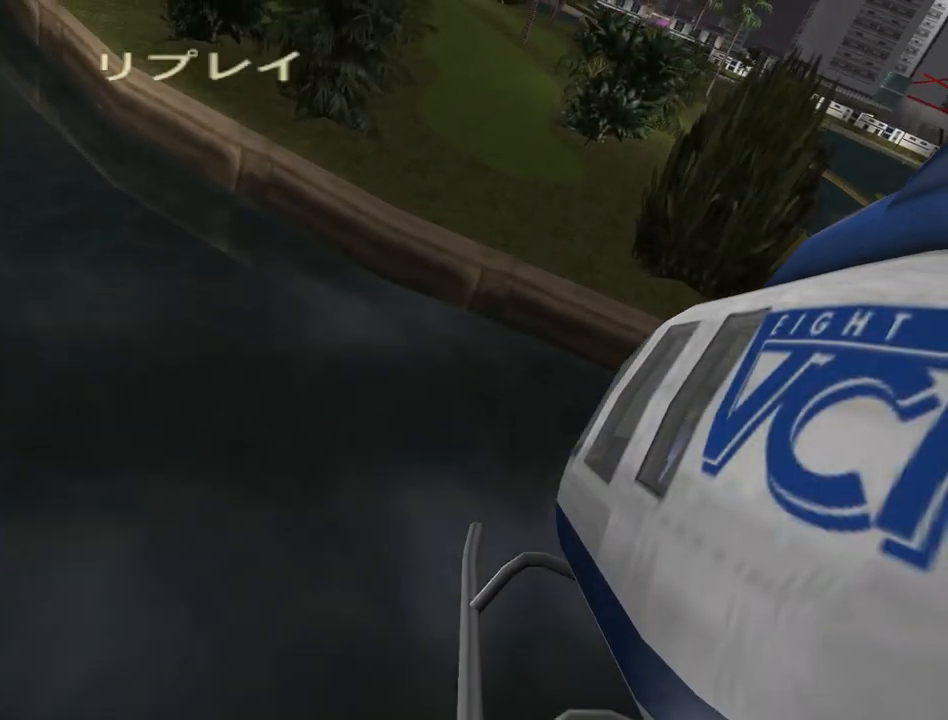
{"keys": [], "mouse": [], "events": []}
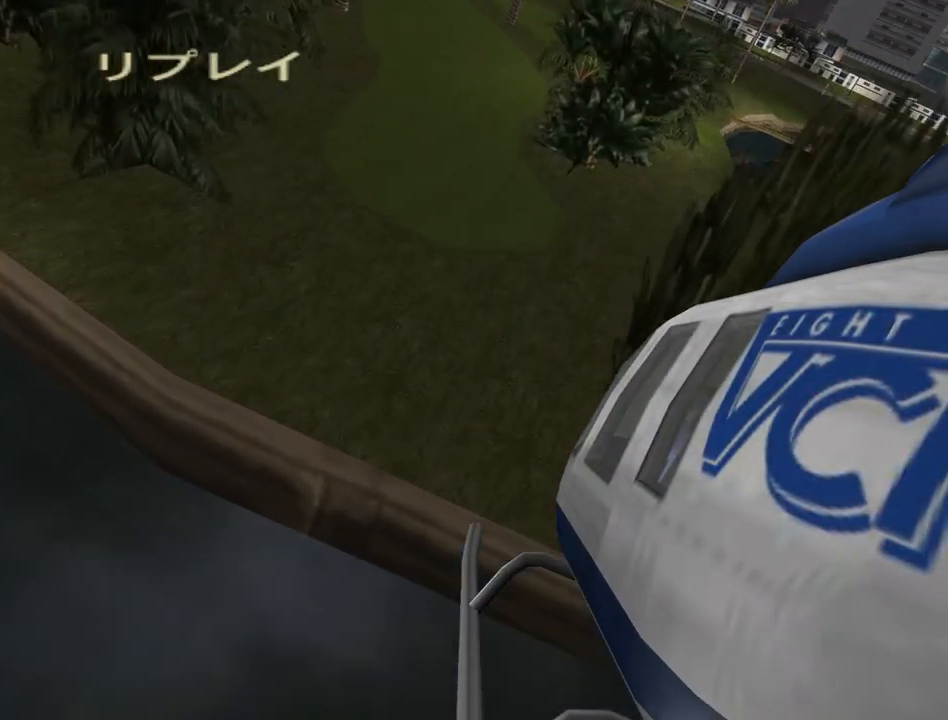
{"keys": [], "mouse": [], "events": []}
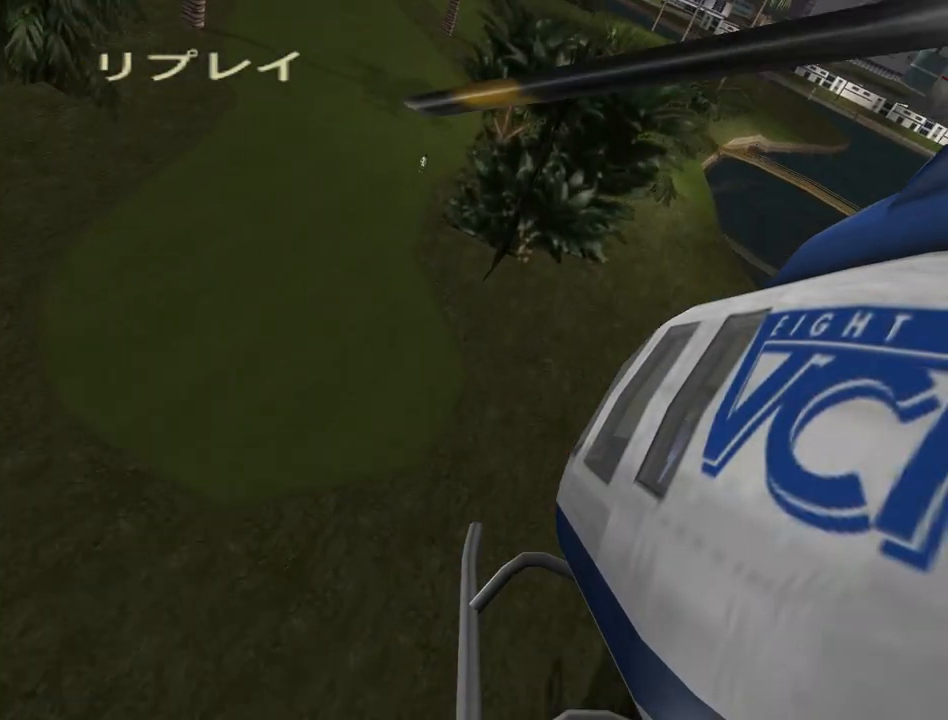
{"keys": [], "mouse": [], "events": []}
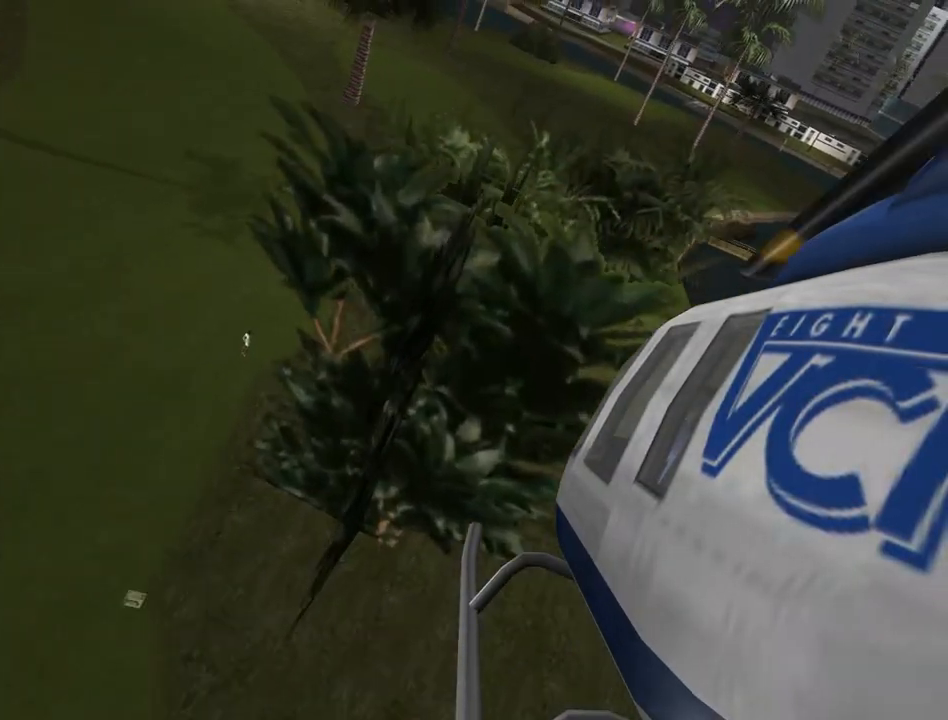
{"keys": [], "mouse": [], "events": []}
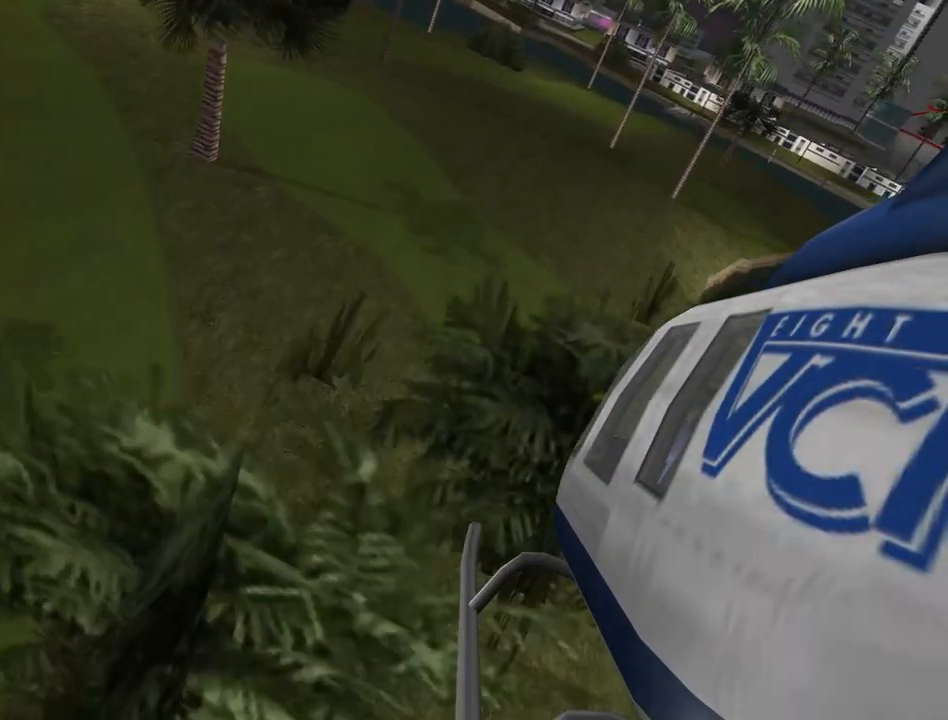
{"keys": ["return"], "mouse": [], "events": [[233, "f1", "down"], [333, "f1", "up"], [367, "e", "down"], [400, "e", "up"], [500, "return", "down"]]}
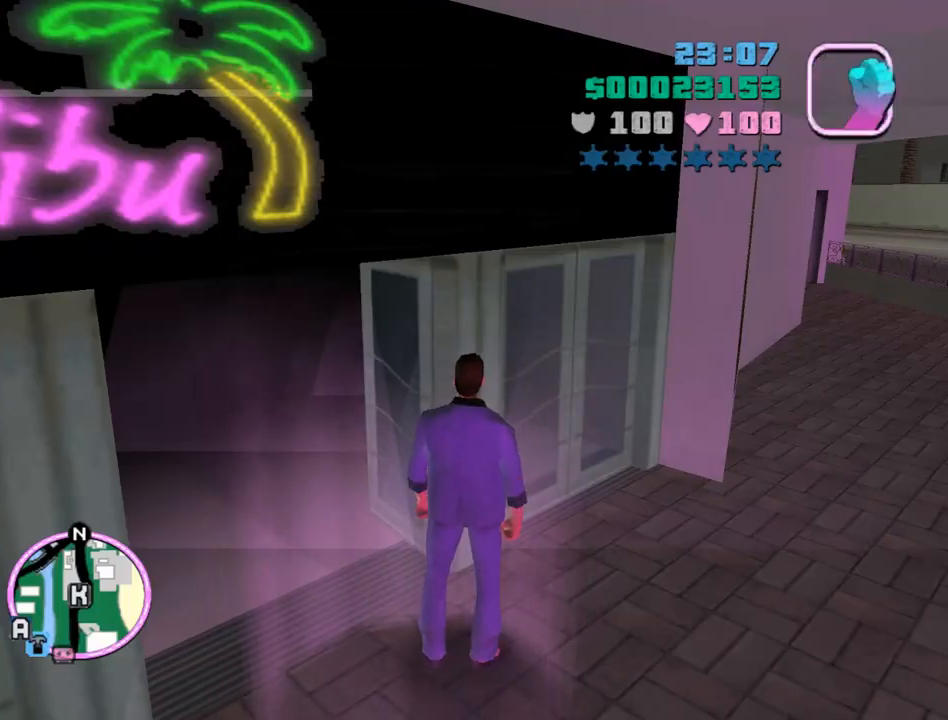
{"keys": ["return"], "mouse": [], "events": [[100, "return", "up"], [200, "return", "down"], [233, "return", "up"], [233, "space", "down"], [300, "space", "up"], [333, "return", "down"], [433, "return", "up"], [433, "space", "down"], [467, "return", "down"], [467, "space", "up"]]}
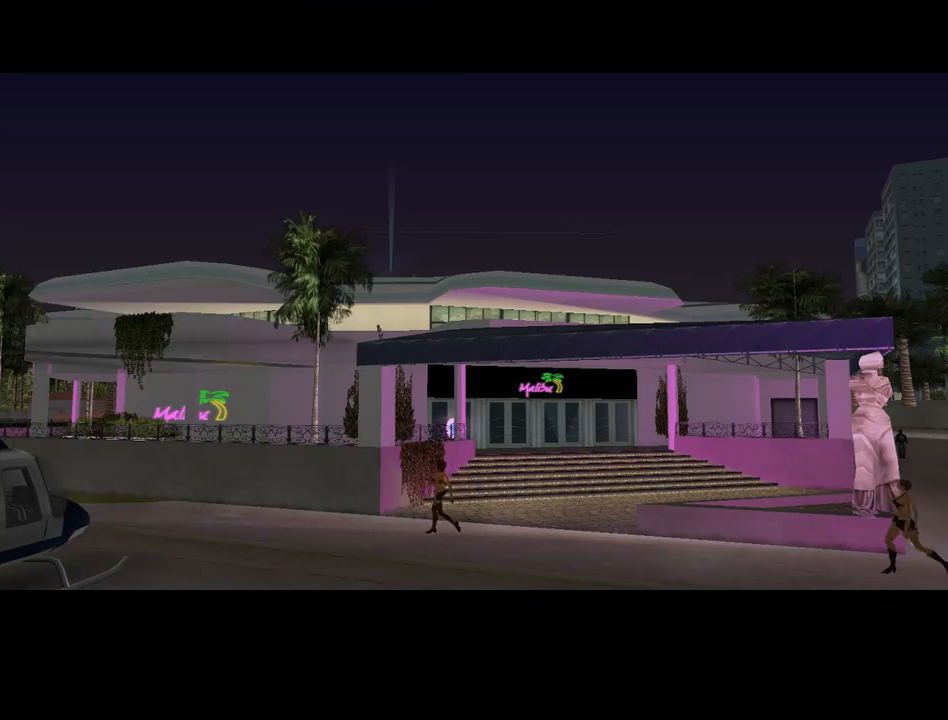
{"keys": [], "mouse": [], "events": [[33, "return", "up"], [67, "space", "down"], [100, "return", "down"], [167, "return", "up"], [167, "space", "up"], [267, "return", "down"], [267, "space", "down"], [300, "return", "up"], [300, "space", "up"], [400, "return", "down"], [433, "return", "up"], [433, "space", "down"], [500, "space", "up"]]}
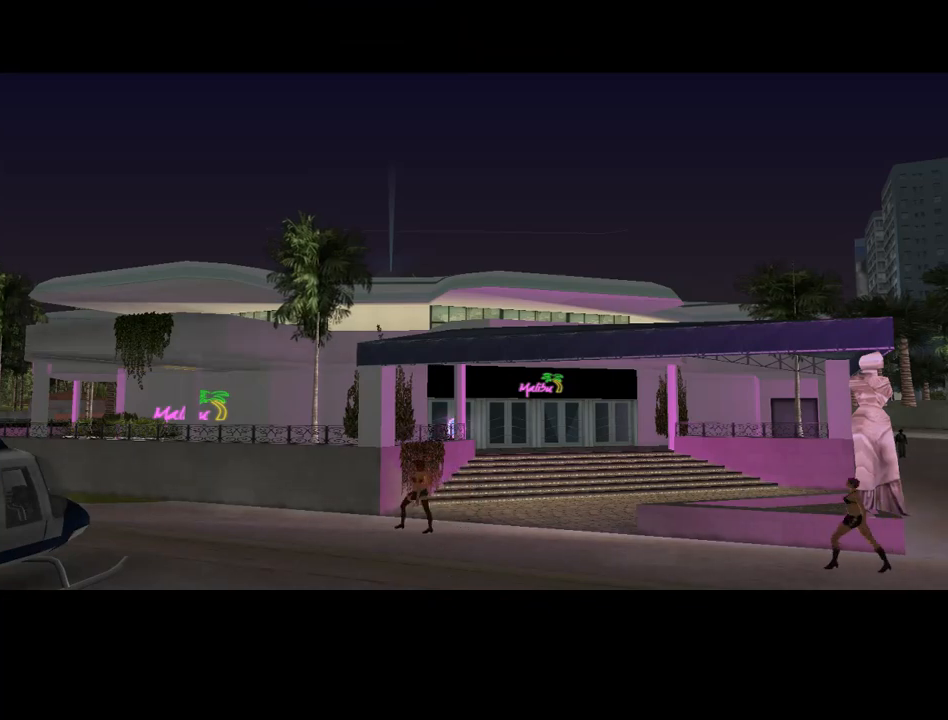
{"keys": [], "mouse": [], "events": [[33, "return", "down"], [100, "return", "up"], [100, "space", "down"], [167, "return", "down"], [167, "space", "up"], [233, "return", "up"], [267, "return", "down"], [267, "space", "down"], [333, "return", "up"], [333, "space", "up"], [400, "return", "down"], [400, "space", "down"], [467, "return", "up"], [467, "space", "up"]]}
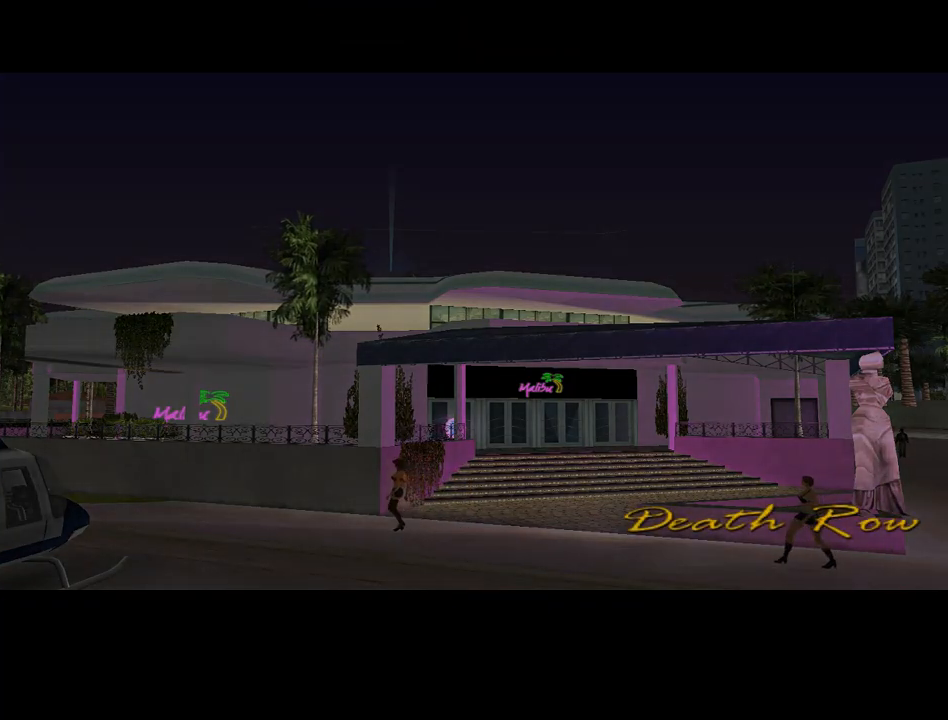
{"keys": [], "mouse": [], "events": [[67, "return", "down"], [100, "return", "up"], [100, "space", "down"], [133, "space", "up"], [200, "return", "down"], [233, "return", "up"], [233, "space", "down"], [300, "return", "down"], [300, "space", "up"], [333, "return", "up"], [433, "return", "down"], [433, "space", "down"], [467, "return", "up"], [467, "space", "up"]]}
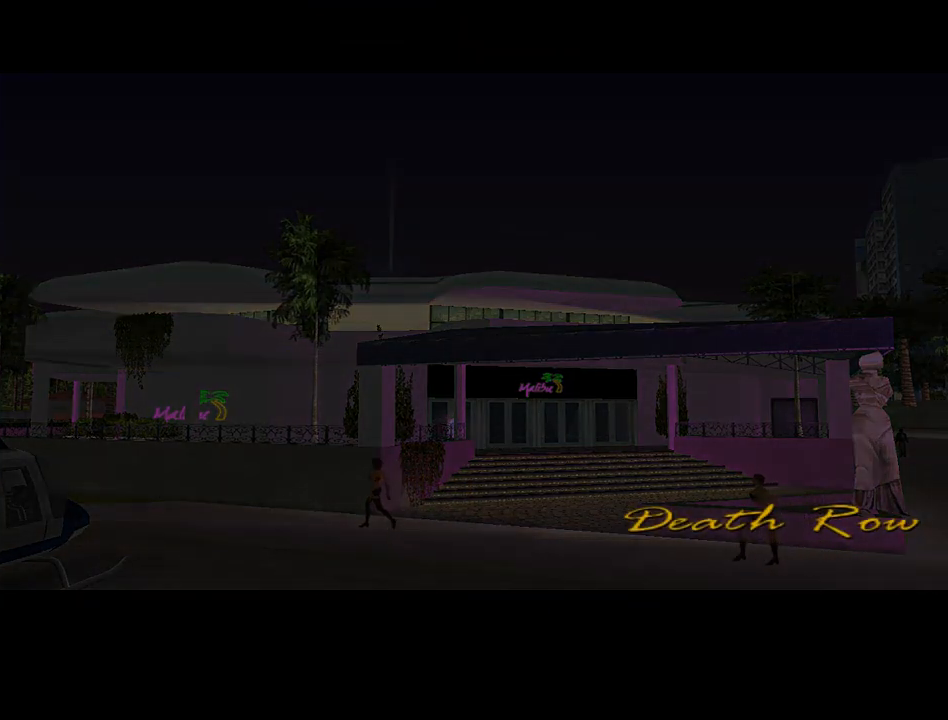
{"keys": [], "mouse": [], "events": [[67, "space", "down"], [100, "space", "up"], [167, "return", "down"], [200, "return", "up"], [200, "space", "down"], [300, "return", "down"], [300, "space", "up"], [333, "return", "up"], [400, "space", "down"], [433, "space", "up"]]}
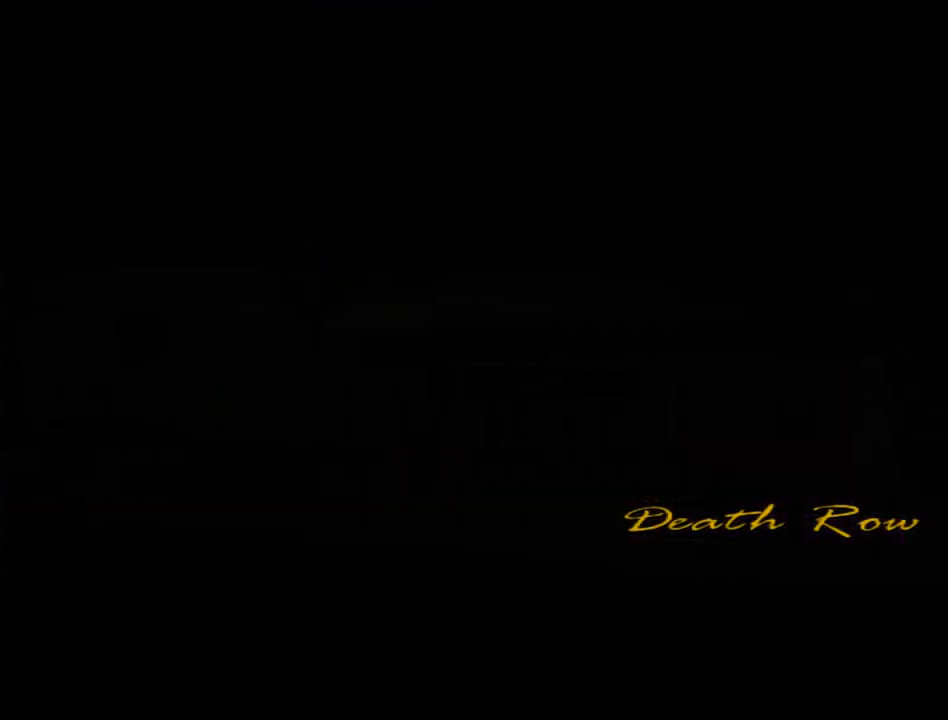
{"keys": [], "mouse": [], "events": [[33, "return", "down"], [33, "space", "down"], [100, "return", "up"], [100, "space", "up"], [167, "return", "down"], [167, "space", "down"], [233, "return", "up"], [233, "space", "up"], [267, "return", "down"], [333, "return", "up"], [333, "space", "down"], [400, "return", "down"], [467, "return", "up"], [467, "space", "up"]]}
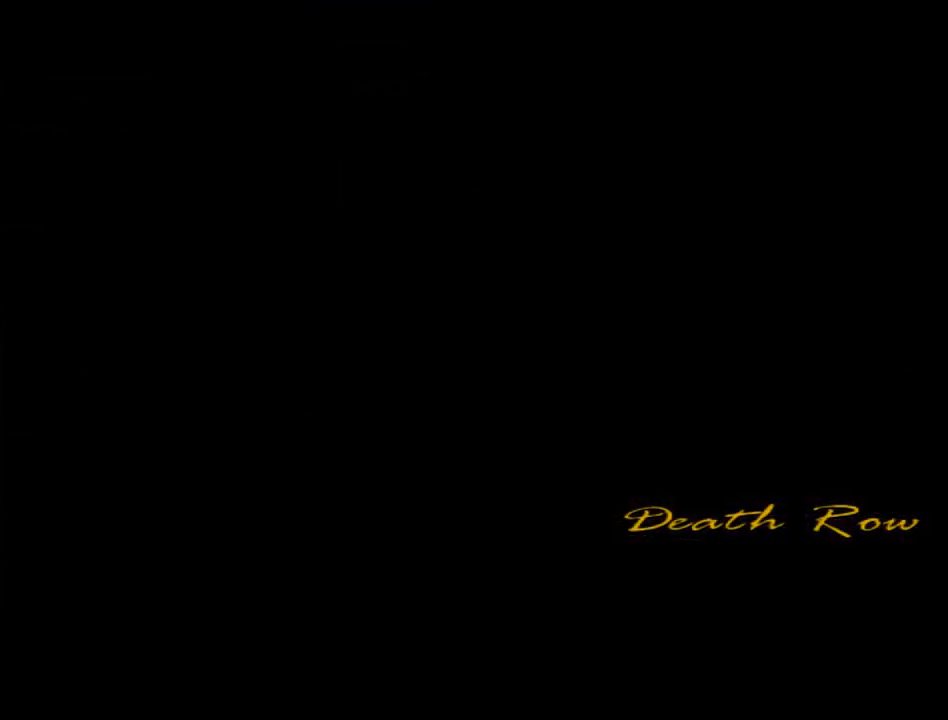
{"keys": ["d", "space", "w"], "mouse": [], "events": [[133, "space", "down"], [133, "w", "down"], [233, "d", "down"]]}
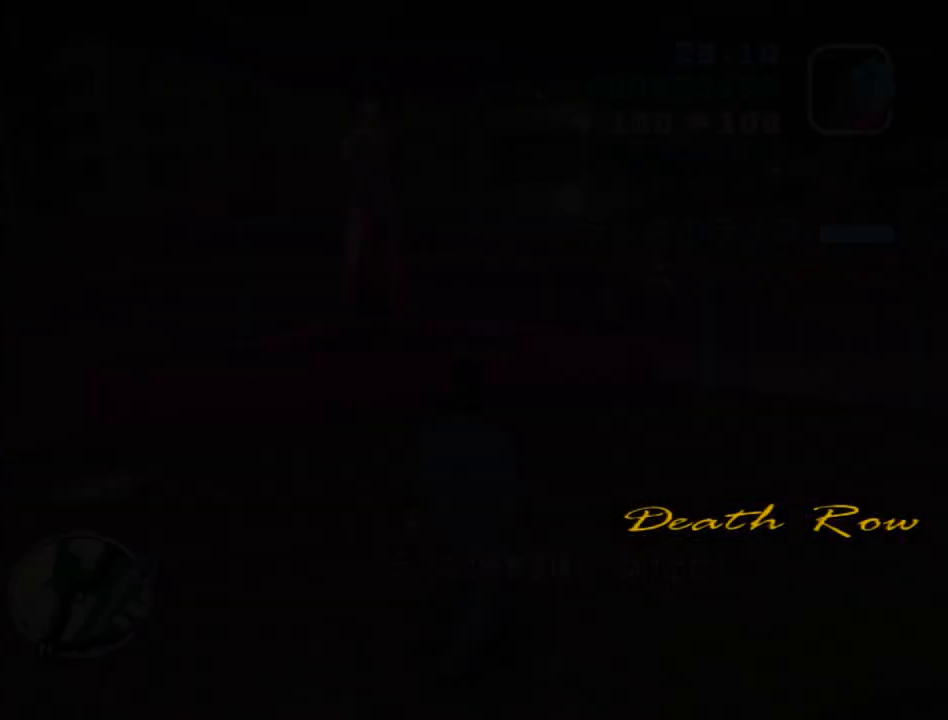
{"keys": ["space", "w"], "mouse": [], "events": [[267, "d", "up"]]}
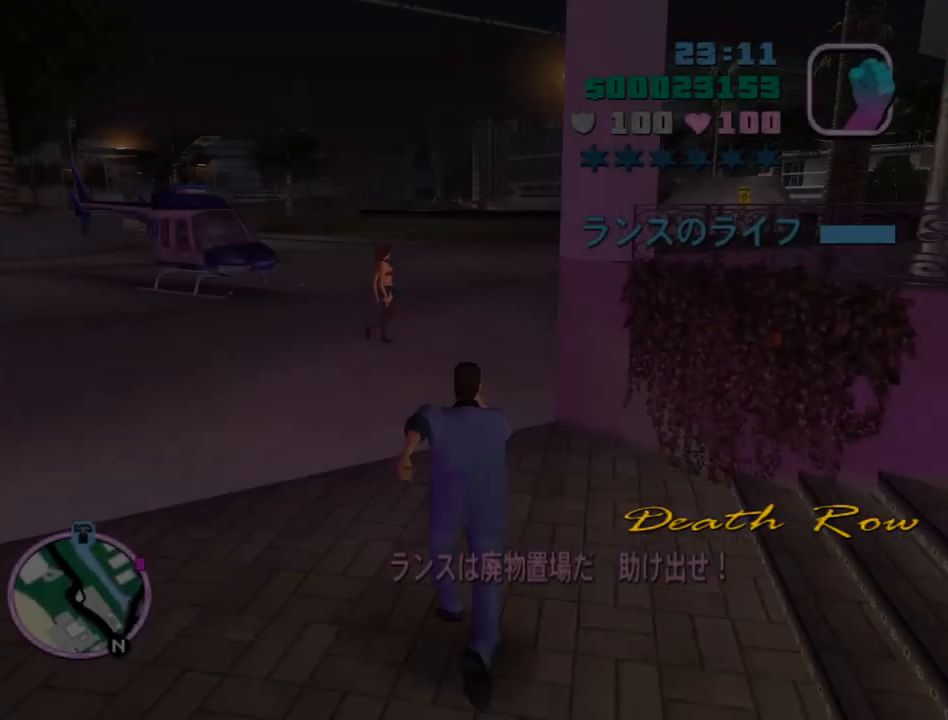
{"keys": ["space", "w"], "mouse": [], "events": []}
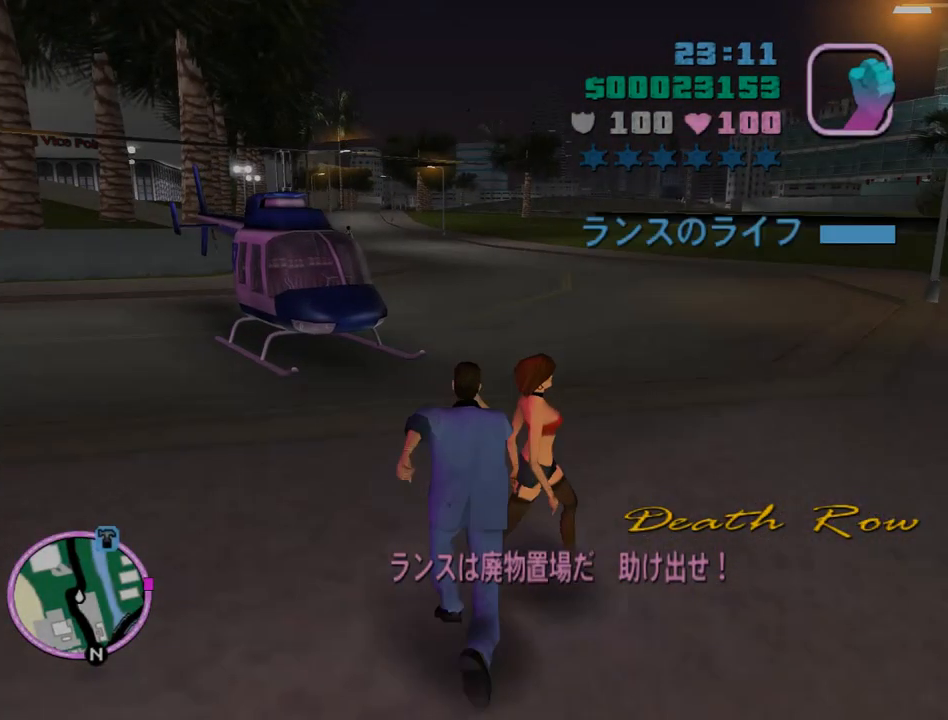
{"keys": ["space", "w"], "mouse": [], "events": [[300, "f", "down"], [300, "return", "down"], [433, "f", "up"], [433, "return", "up"]]}
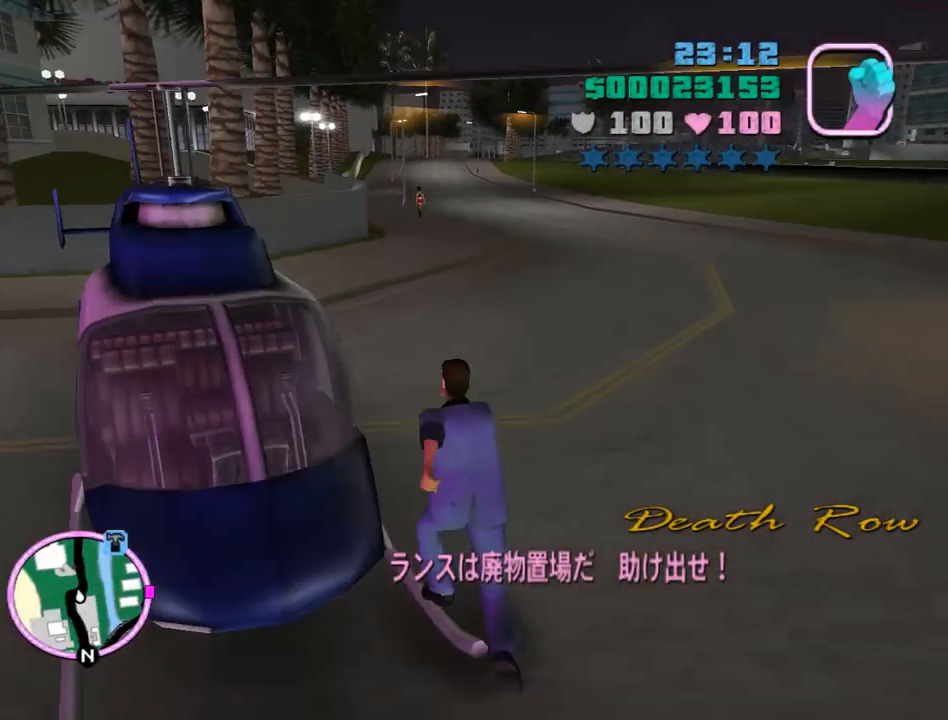
{"keys": ["space", "w"], "mouse": [], "events": []}
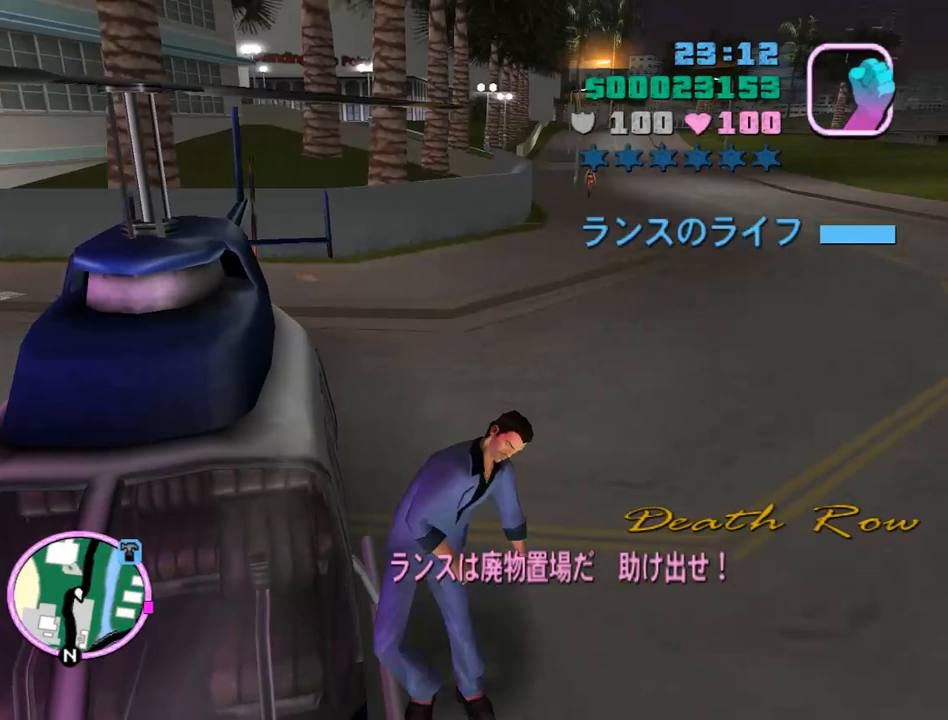
{"keys": ["a", "s", "w"], "mouse": [], "events": [[400, "a", "down"], [400, "s", "down"], [500, "space", "up"]]}
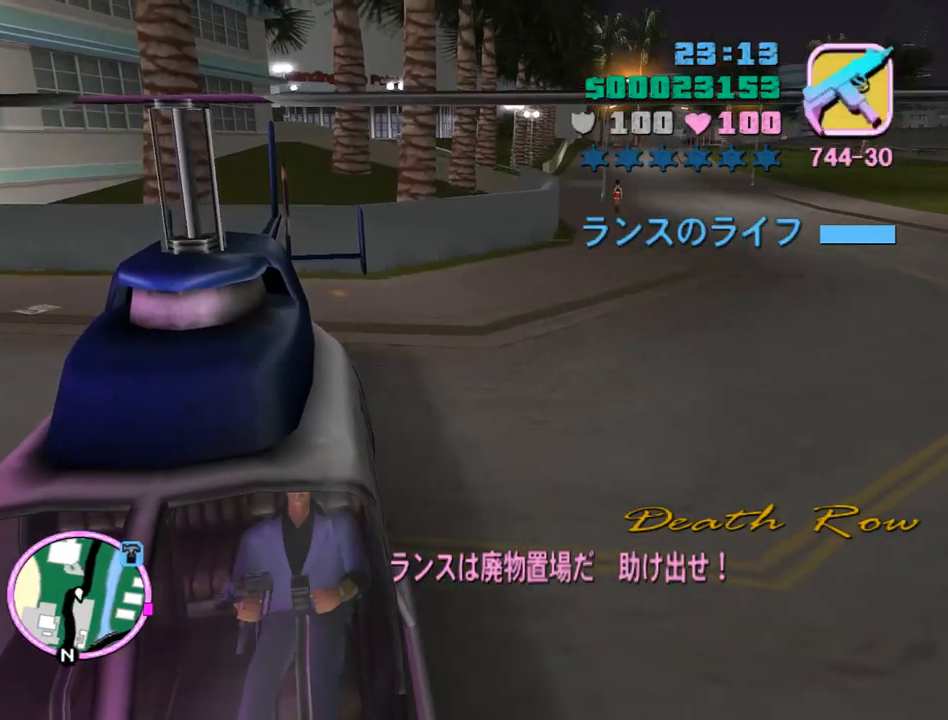
{"keys": ["a", "s", "w"], "mouse": ["wheel"], "events": [[133, "mouse_wheel", "down"]]}
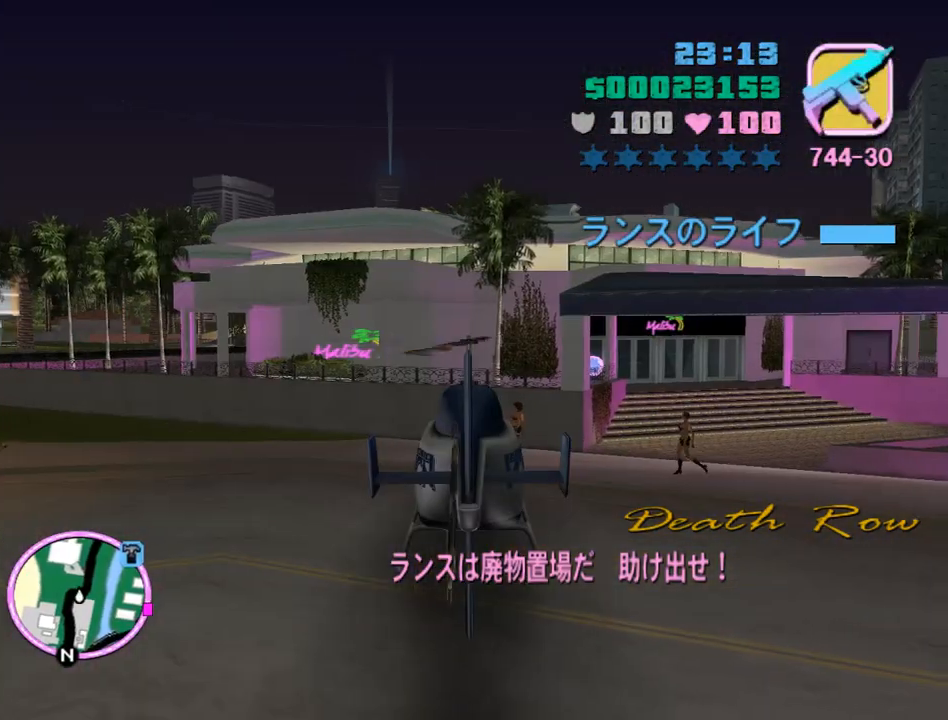
{"keys": ["a", "s", "w"], "mouse": ["wheel"], "events": []}
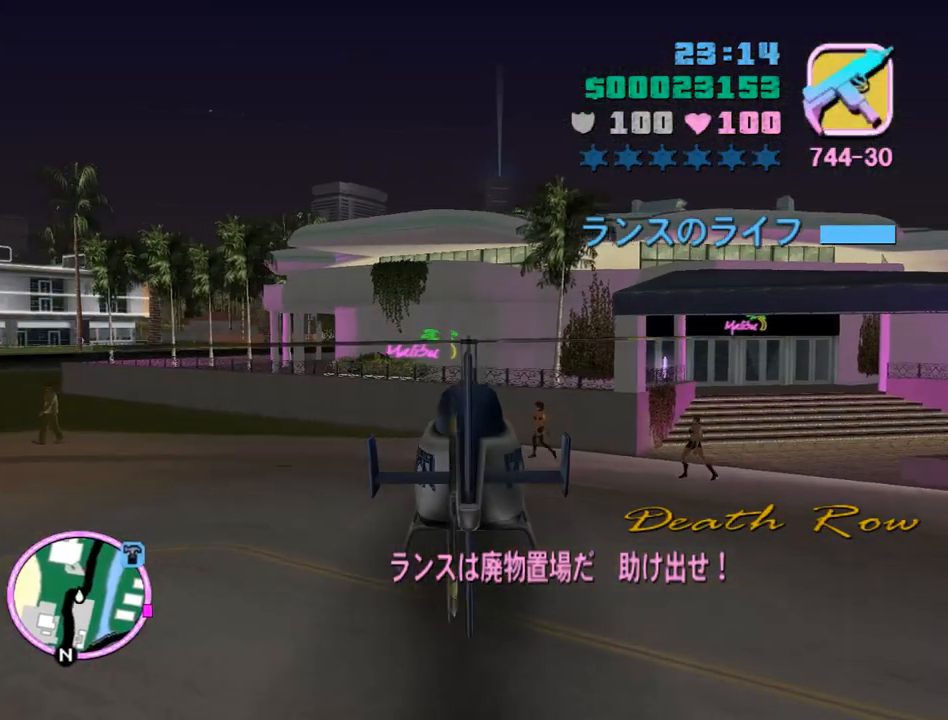
{"keys": ["a", "s", "w"], "mouse": ["wheel"], "events": []}
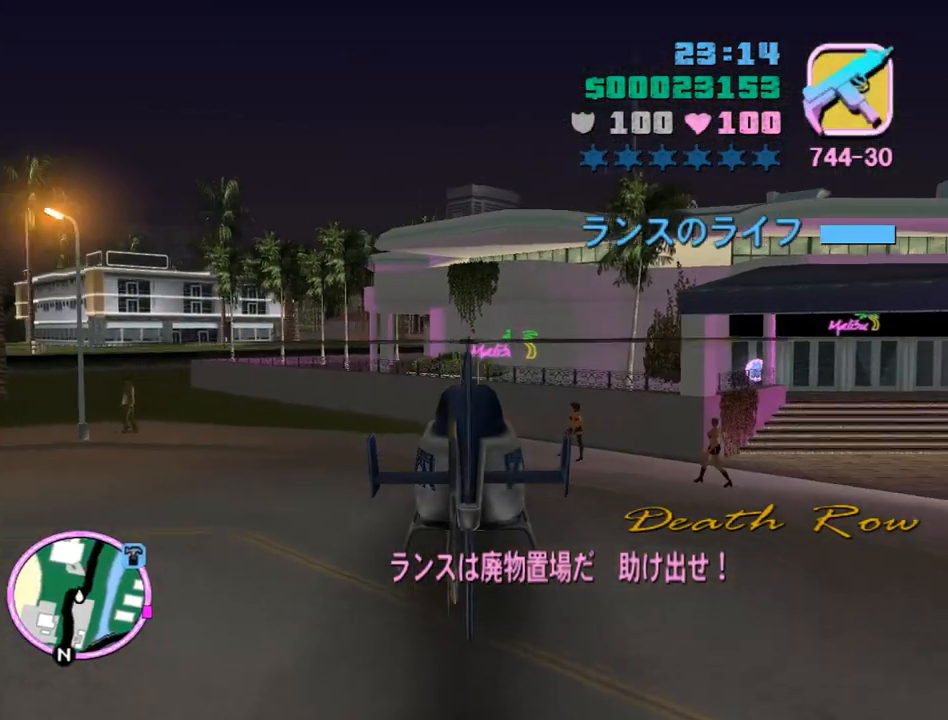
{"keys": ["w"], "mouse": [], "events": [[67, "mouse_wheel", "up"], [200, "mouse_wheel", "down"], [300, "mouse_wheel", "up"], [433, "a", "up"], [467, "s", "up"]]}